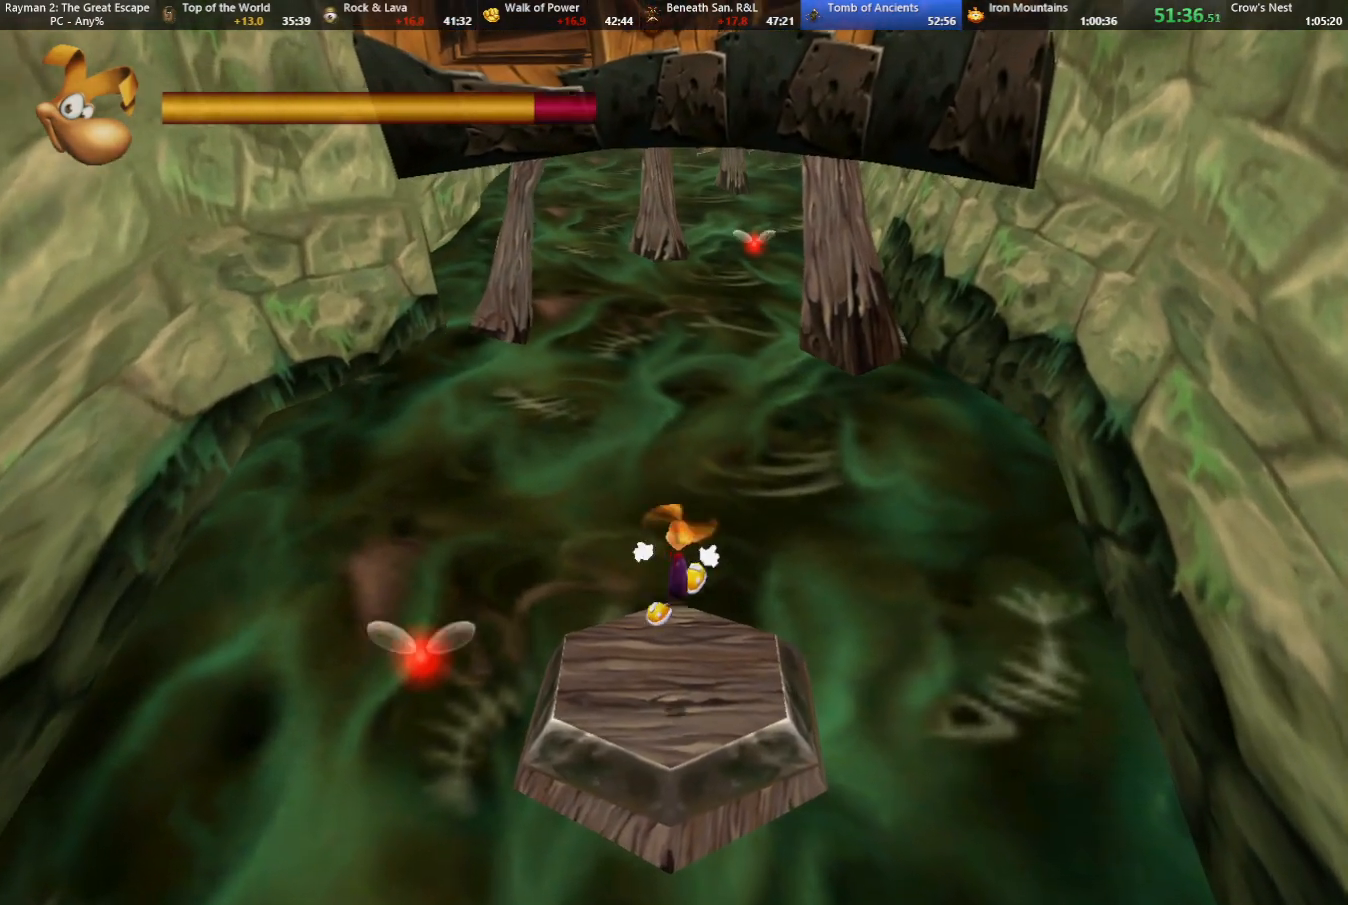
Gameplay with keyboard; each line is a JSON object with the keys held at the frame after it. "events" lists presses ("down") and releases ("up") of "cam", "camf", "caml", "camr", "dive", "down", "jump", "left", "menu", "right", "shoot", "strafe", "think" and "up" between this image and that frame as [ms after this image, input, new state], when the widget could be followed in between. No other keys are recorded. Mouse input is not recorded. Key names are as the overlay labels them; some are game actions (e.g. jump) rather than physical keys.
{"keys": ["strafe"], "events": [[283, "strafe", "down"], [283, "up", "up"]]}
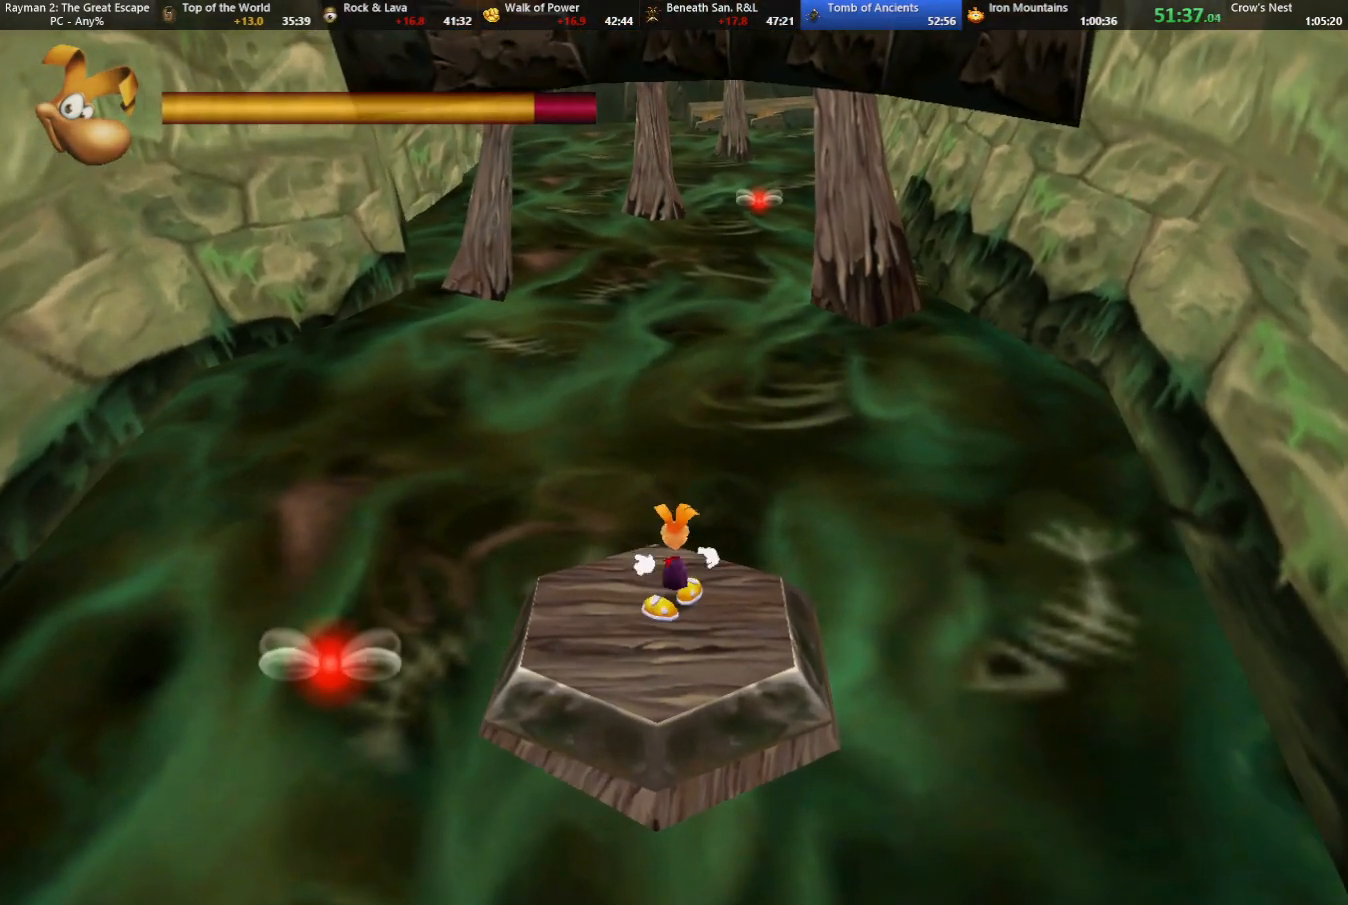
{"keys": ["up"], "events": [[117, "down", "down"], [117, "right", "down"], [250, "down", "up"], [250, "right", "up"], [400, "strafe", "up"], [433, "left", "down"], [433, "up", "down"], [483, "left", "up"]]}
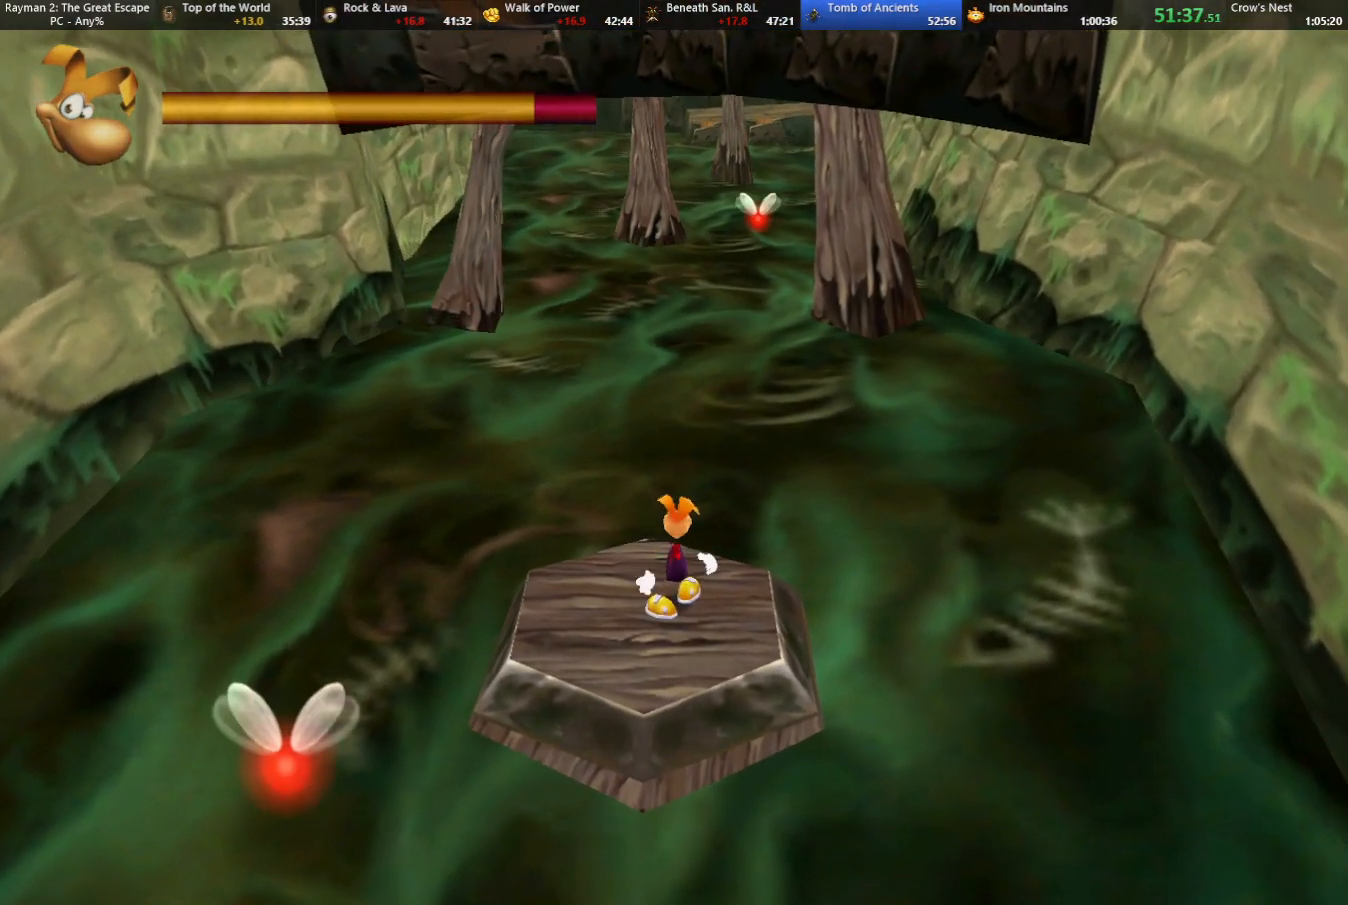
{"keys": [], "events": [[33, "up", "up"]]}
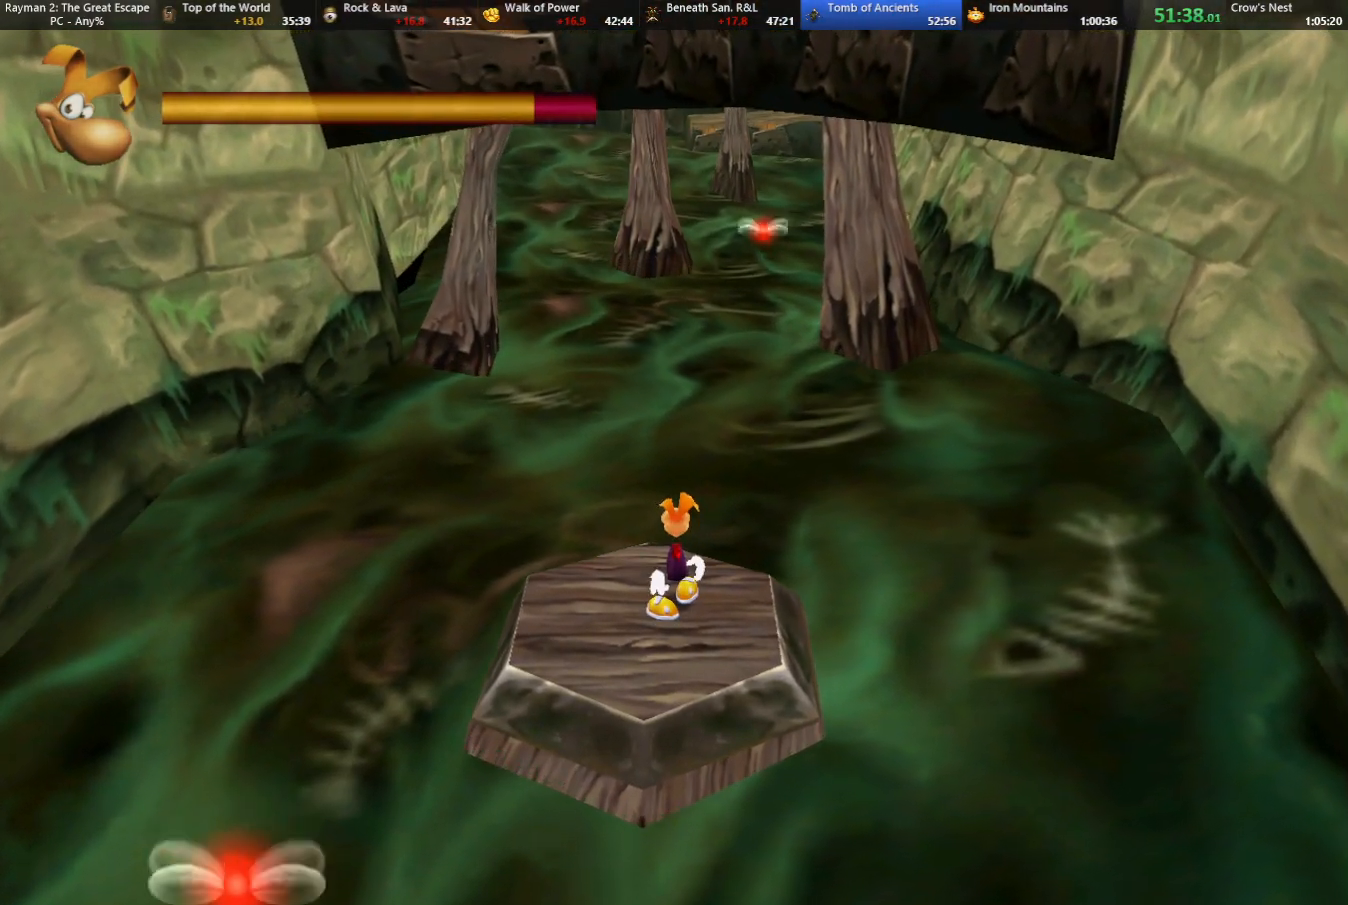
{"keys": [], "events": [[333, "right", "down"], [333, "up", "down"], [383, "right", "up"], [433, "up", "up"]]}
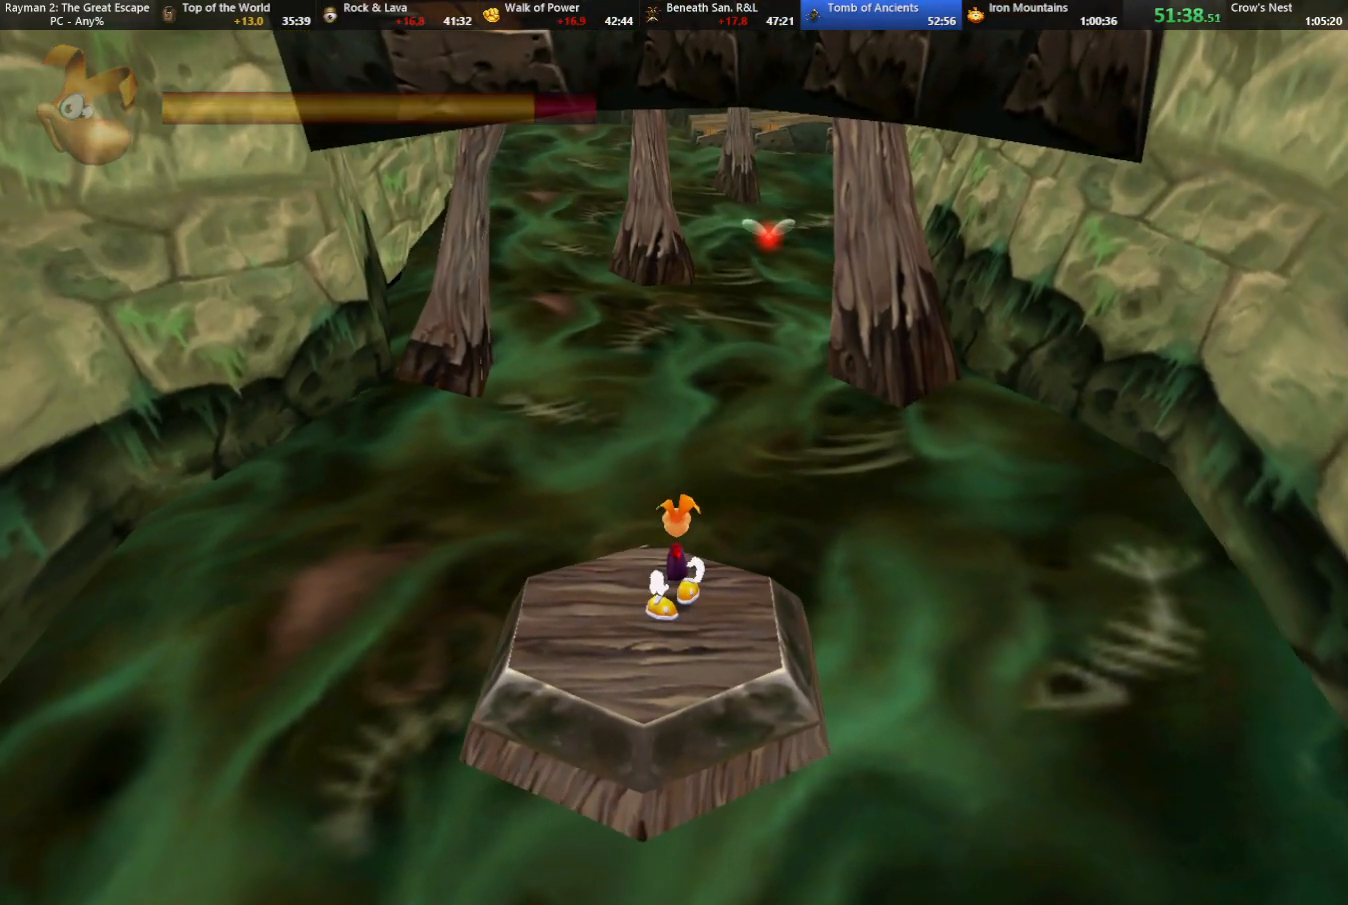
{"keys": ["strafe"], "events": [[117, "strafe", "down"], [250, "left", "down"], [350, "left", "up"]]}
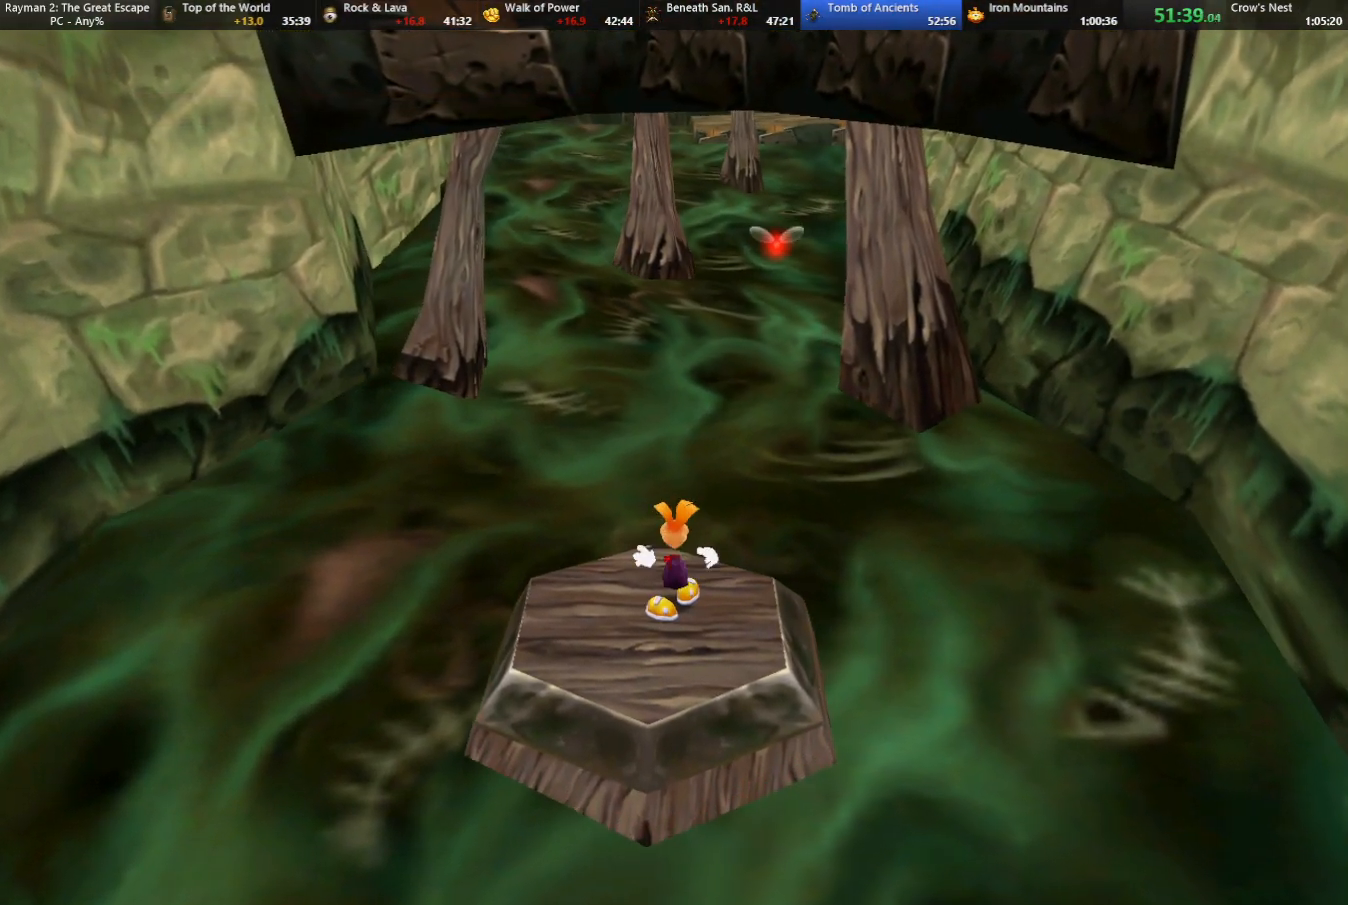
{"keys": ["strafe"], "events": []}
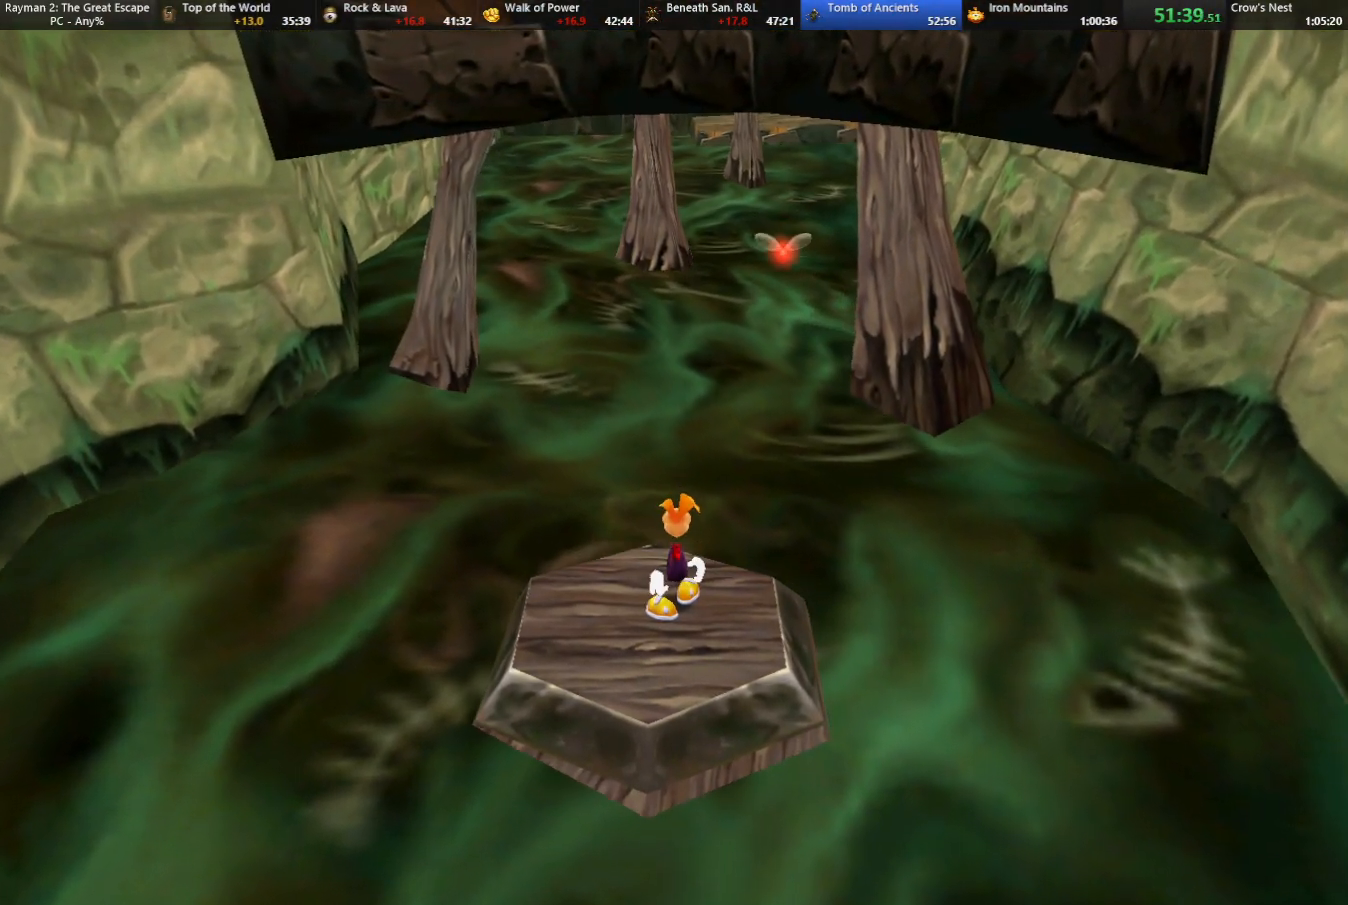
{"keys": [], "events": [[150, "strafe", "up"]]}